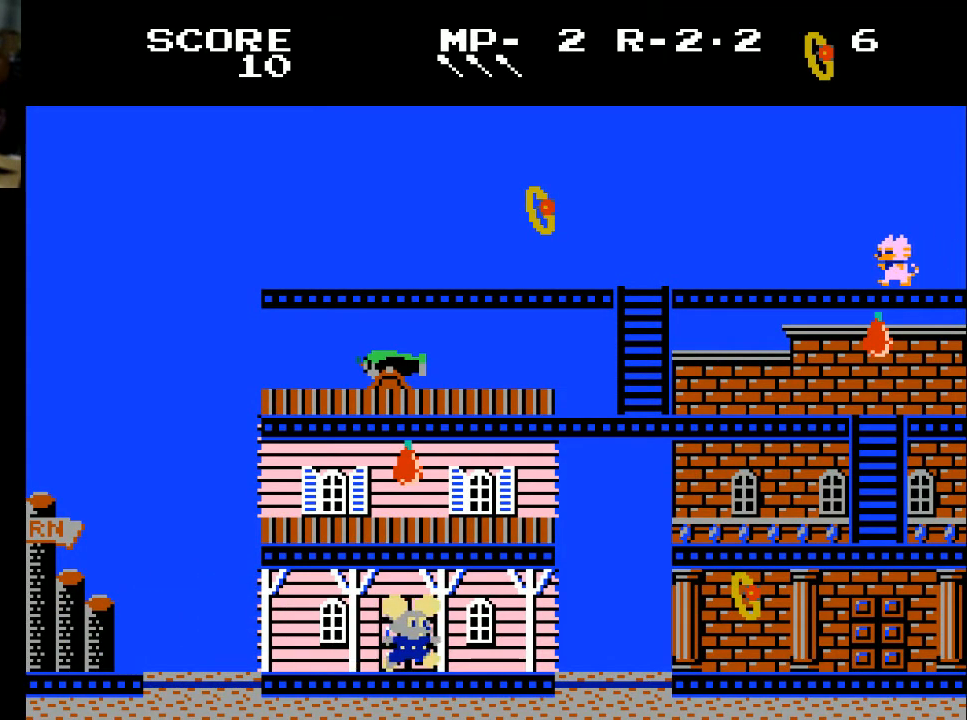
Gameplay with a controller (Xbox layout); each line is a JSON object with the inputs held at the frame after it. "events" lists button and stick changes between this image and that frame as [ms after this image, input, new state], when the widget could be followed in between.
{"buttons": ["DPAD_RIGHT"], "left_stick": "center", "right_stick": "center", "events": []}
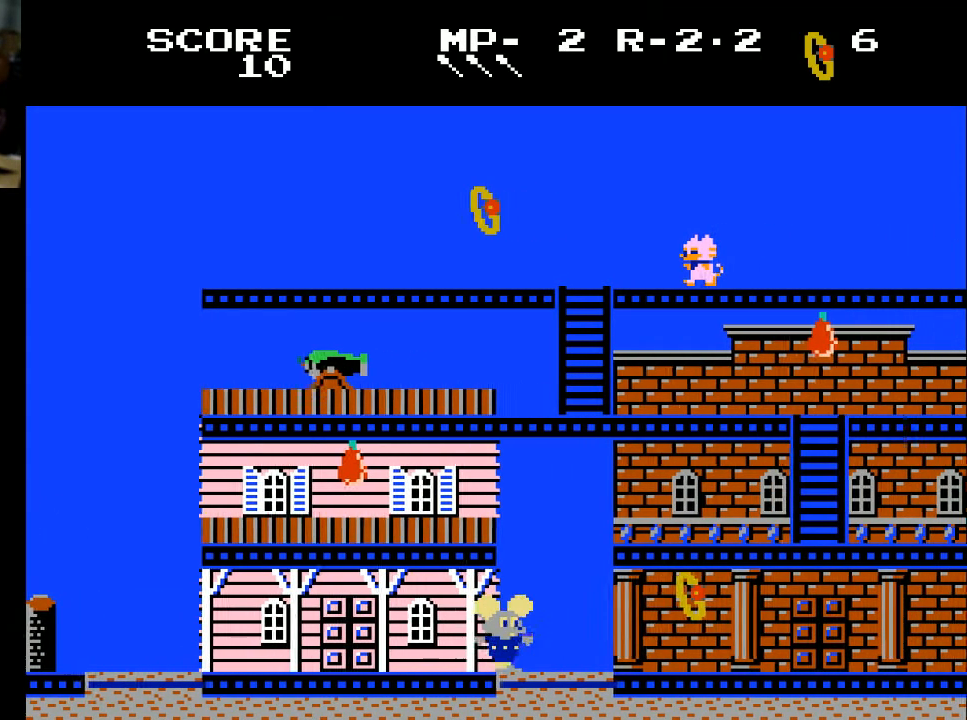
{"buttons": ["DPAD_RIGHT"], "left_stick": "center", "right_stick": "center", "events": []}
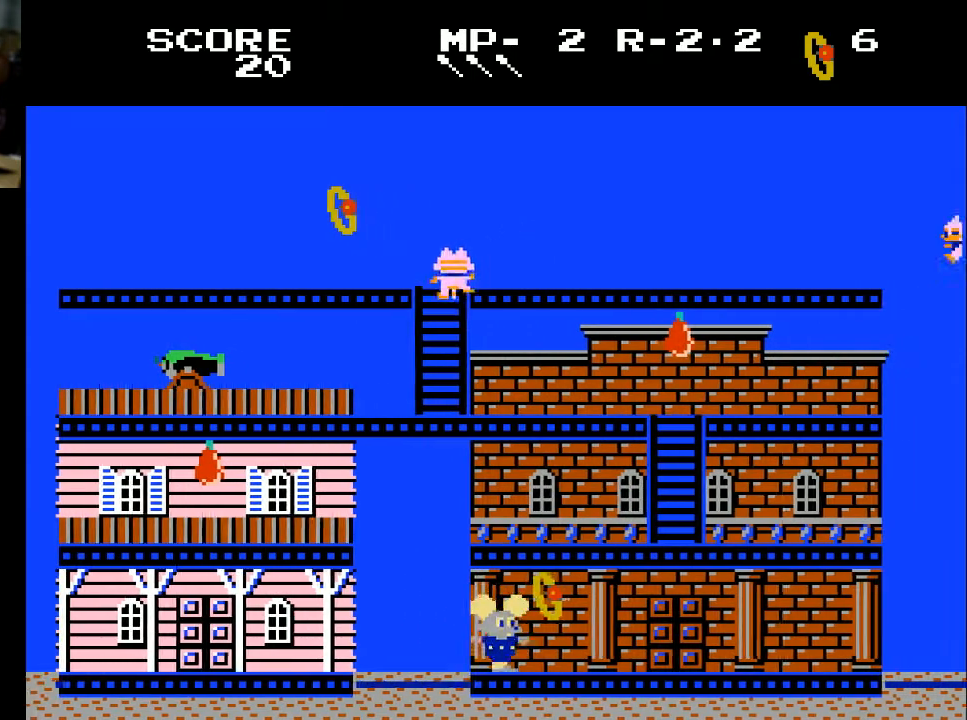
{"buttons": ["DPAD_LEFT"], "left_stick": "center", "right_stick": "center", "events": [[233, "DPAD_RIGHT", "up"], [233, "X", "down"], [300, "DPAD_LEFT", "down"], [333, "X", "up"]]}
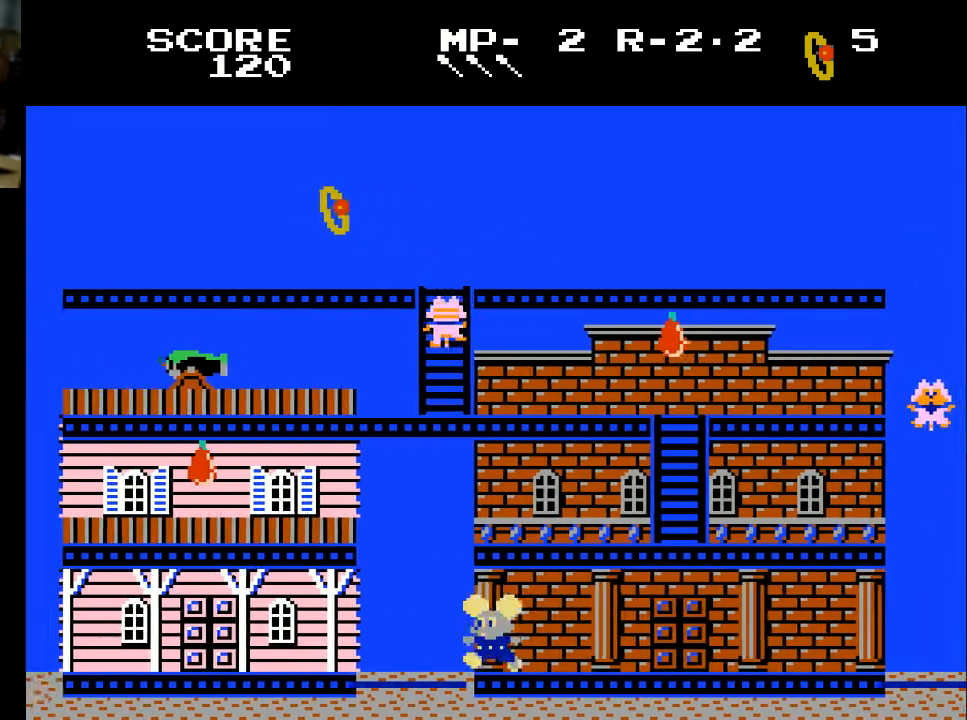
{"buttons": ["DPAD_LEFT"], "left_stick": "center", "right_stick": "center", "events": []}
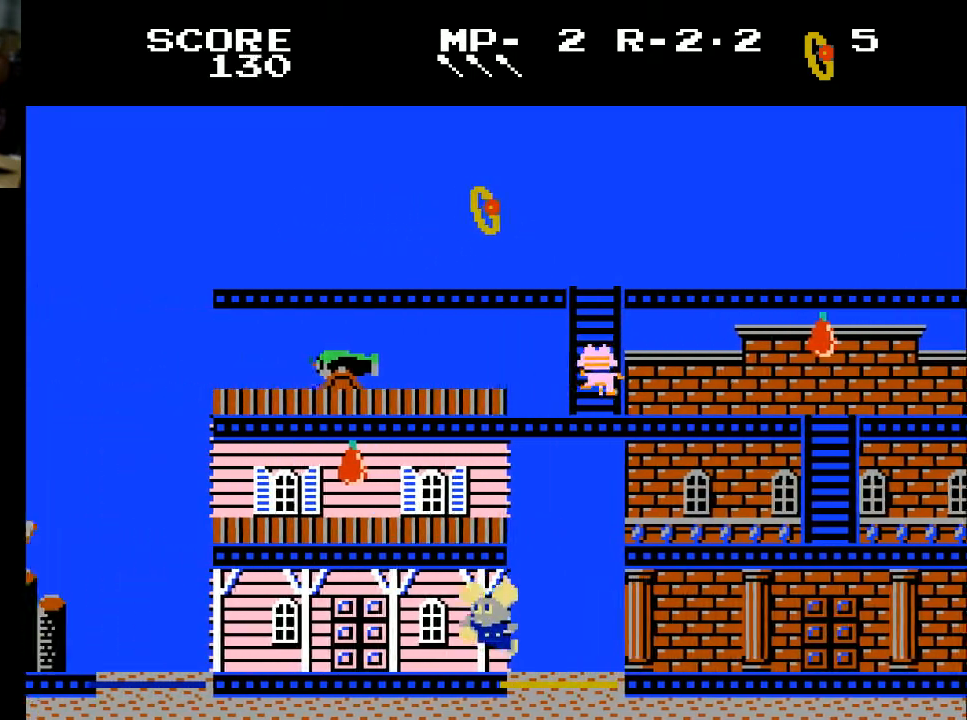
{"buttons": ["DPAD_LEFT"], "left_stick": "center", "right_stick": "center", "events": []}
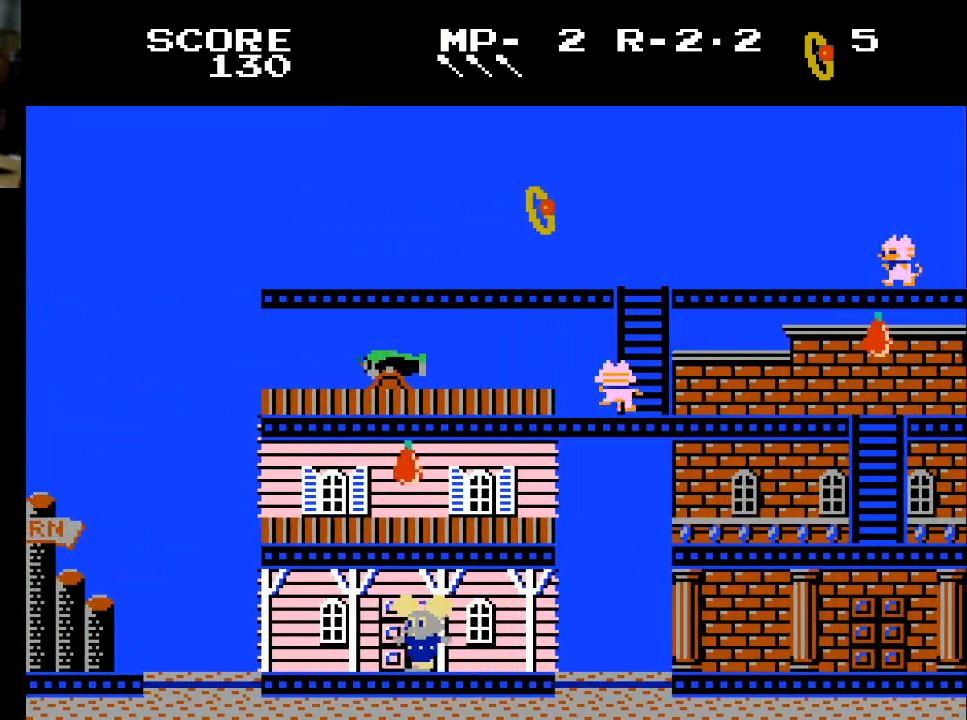
{"buttons": ["DPAD_LEFT"], "left_stick": "center", "right_stick": "center", "events": []}
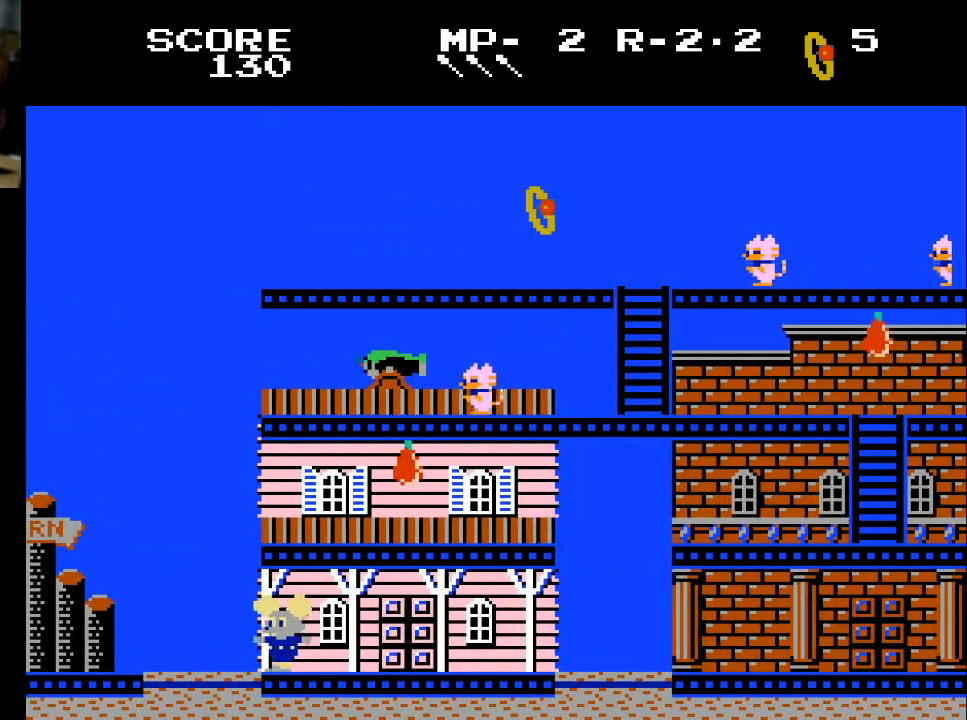
{"buttons": [], "left_stick": "center", "right_stick": "center", "events": [[333, "DPAD_LEFT", "up"]]}
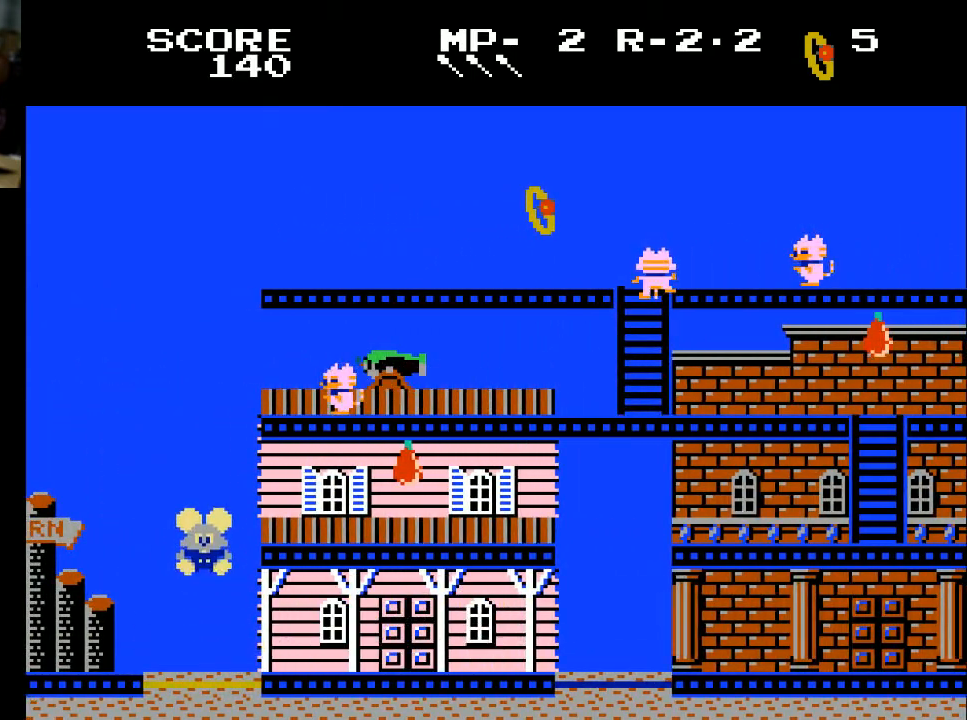
{"buttons": [], "left_stick": "center", "right_stick": "center", "events": []}
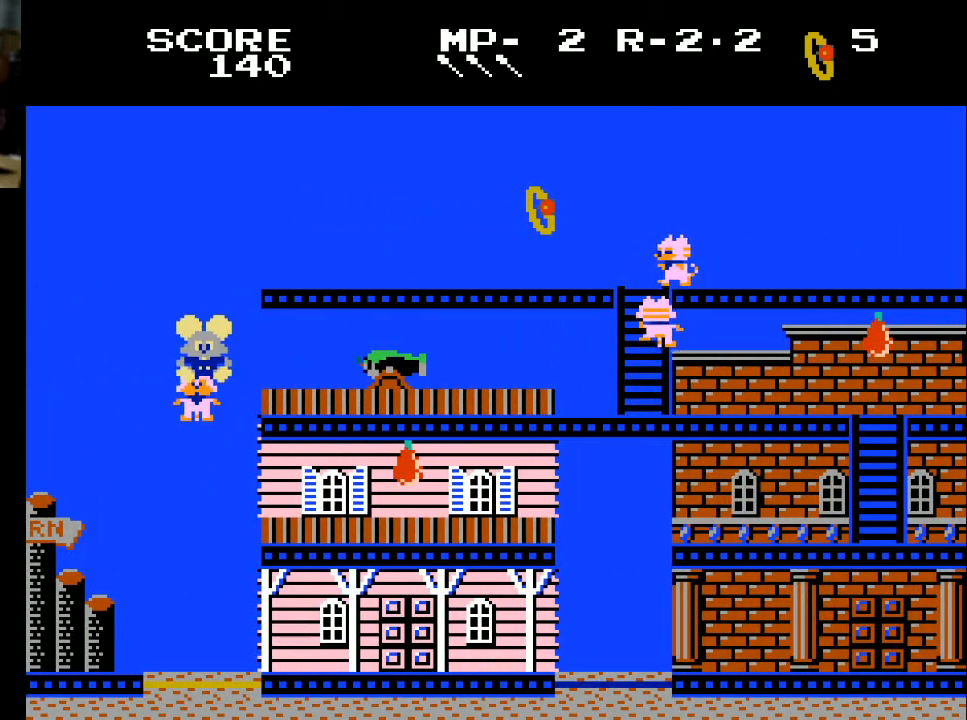
{"buttons": ["DPAD_RIGHT"], "left_stick": "center", "right_stick": "center", "events": [[200, "DPAD_RIGHT", "down"]]}
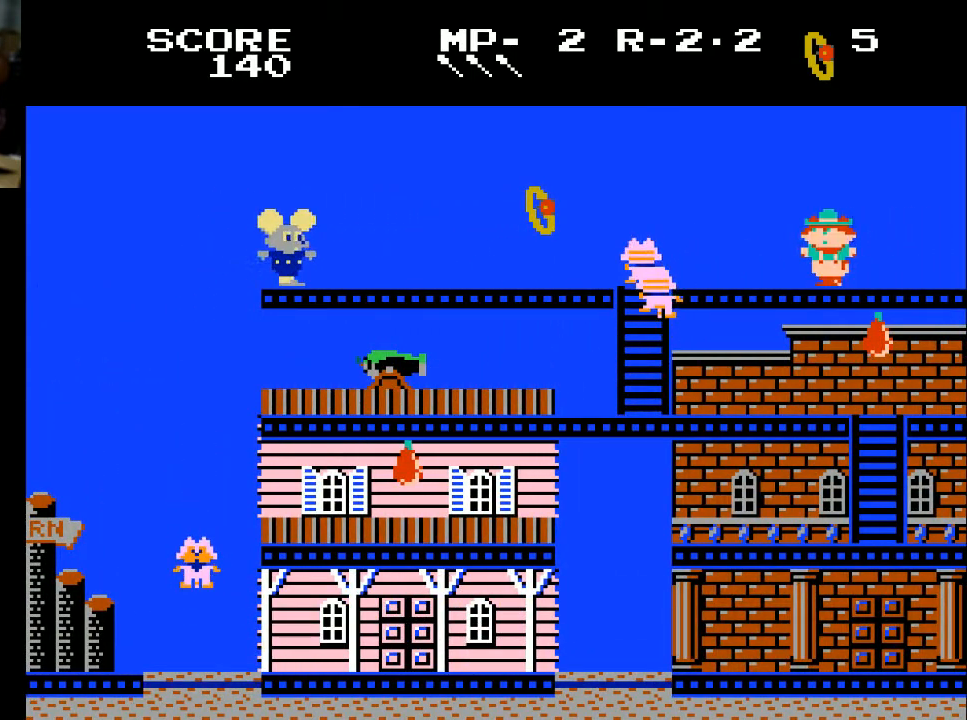
{"buttons": ["DPAD_LEFT"], "left_stick": "center", "right_stick": "center", "events": [[300, "DPAD_RIGHT", "up"], [400, "DPAD_LEFT", "down"]]}
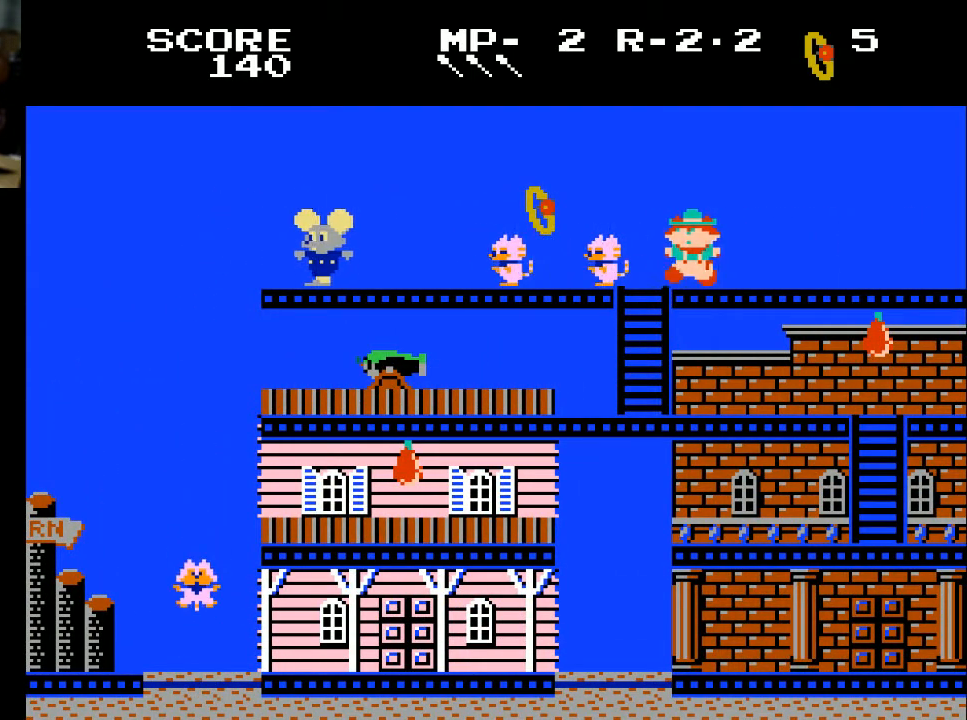
{"buttons": ["DPAD_LEFT"], "left_stick": "center", "right_stick": "center", "events": [[67, "DPAD_LEFT", "up"], [67, "DPAD_RIGHT", "down"], [167, "DPAD_RIGHT", "up"], [200, "A", "down"], [267, "A", "up"], [267, "DPAD_LEFT", "down"]]}
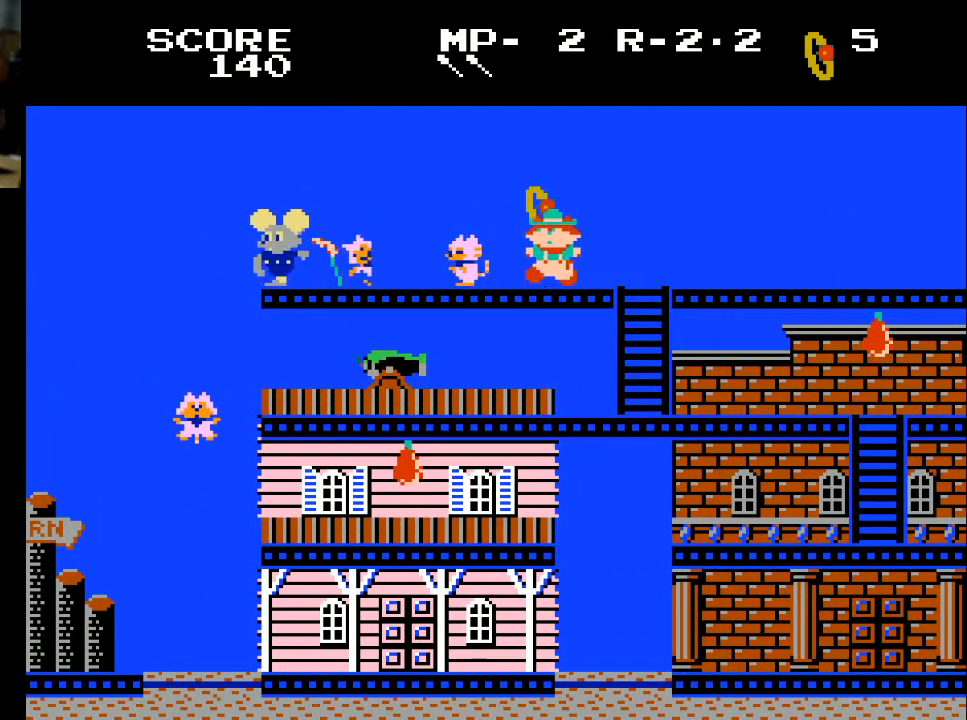
{"buttons": [], "left_stick": "center", "right_stick": "center", "events": [[67, "DPAD_LEFT", "up"]]}
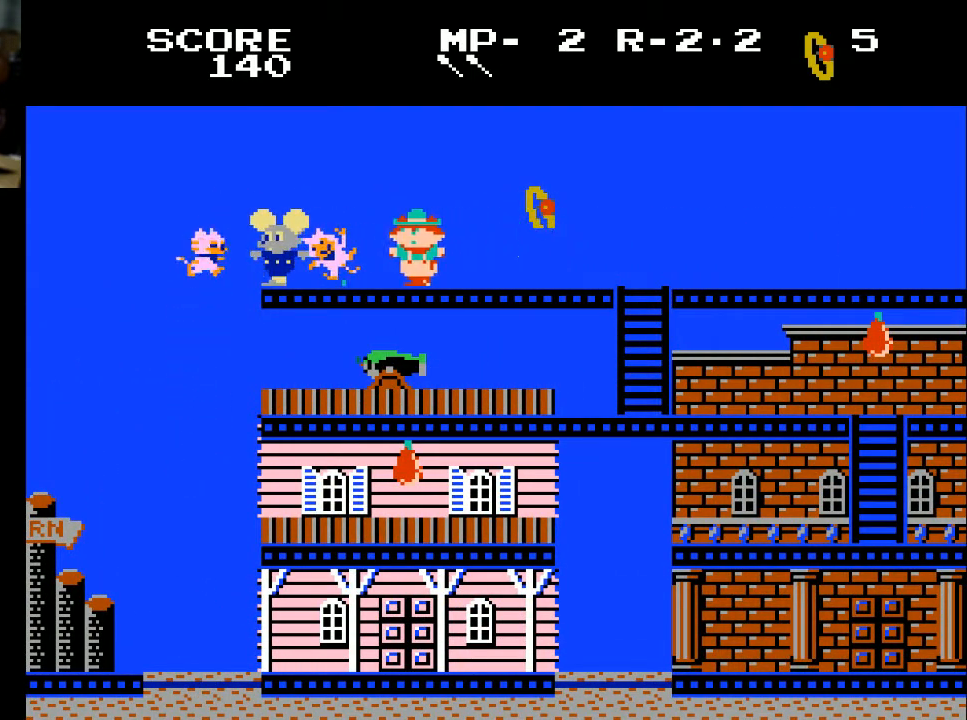
{"buttons": ["X"], "left_stick": "center", "right_stick": "center", "events": [[233, "X", "down"], [267, "DPAD_RIGHT", "down"], [367, "DPAD_RIGHT", "up"]]}
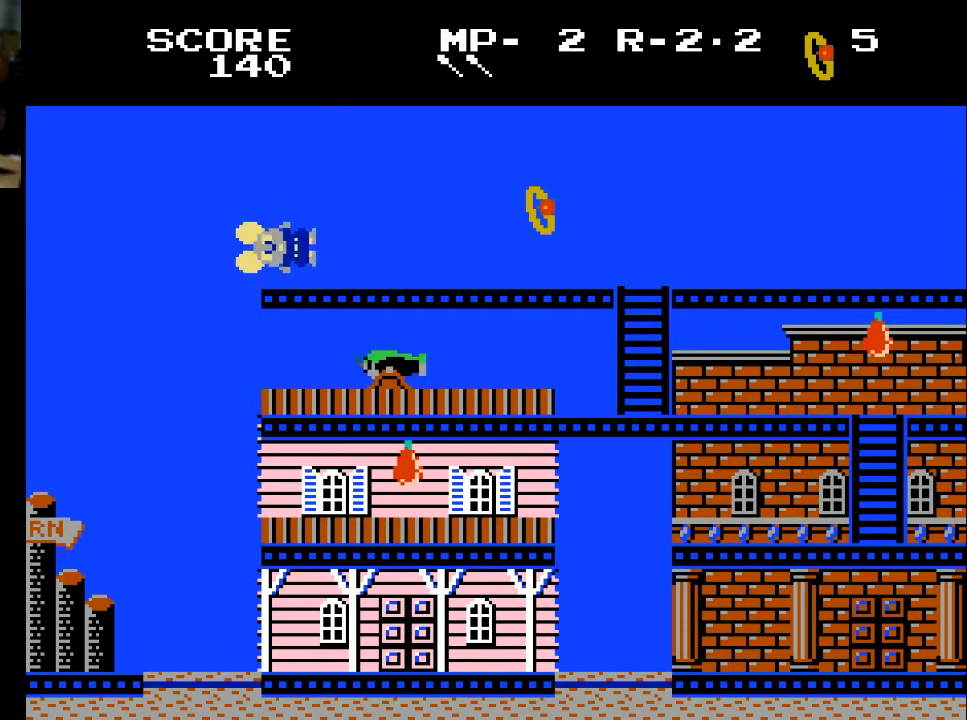
{"buttons": [], "left_stick": "center", "right_stick": "center", "events": [[33, "X", "up"]]}
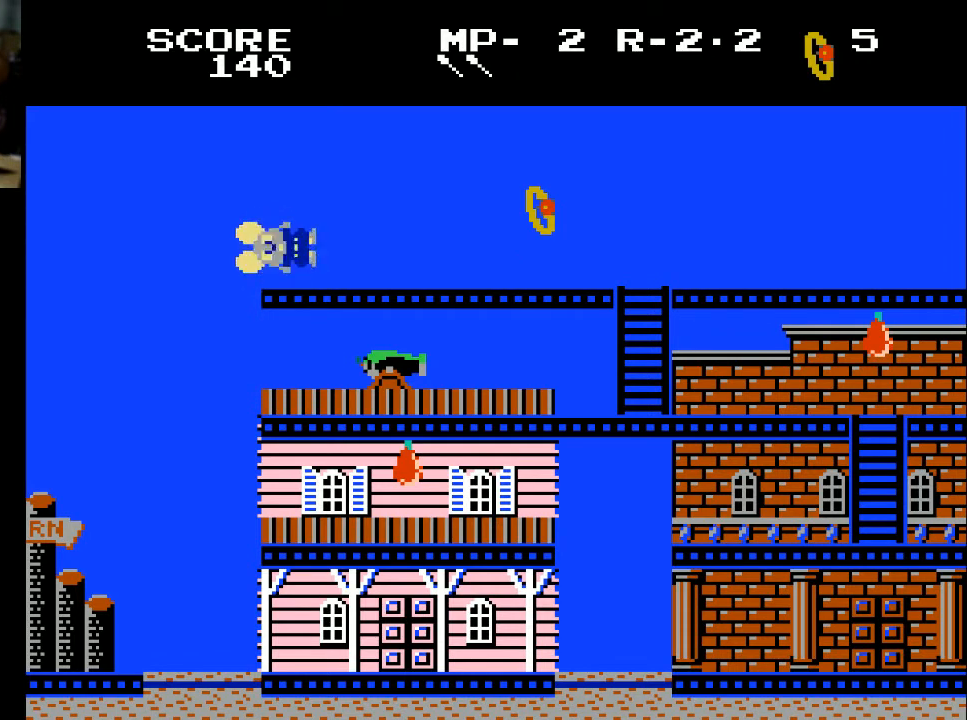
{"buttons": [], "left_stick": "center", "right_stick": "center", "events": []}
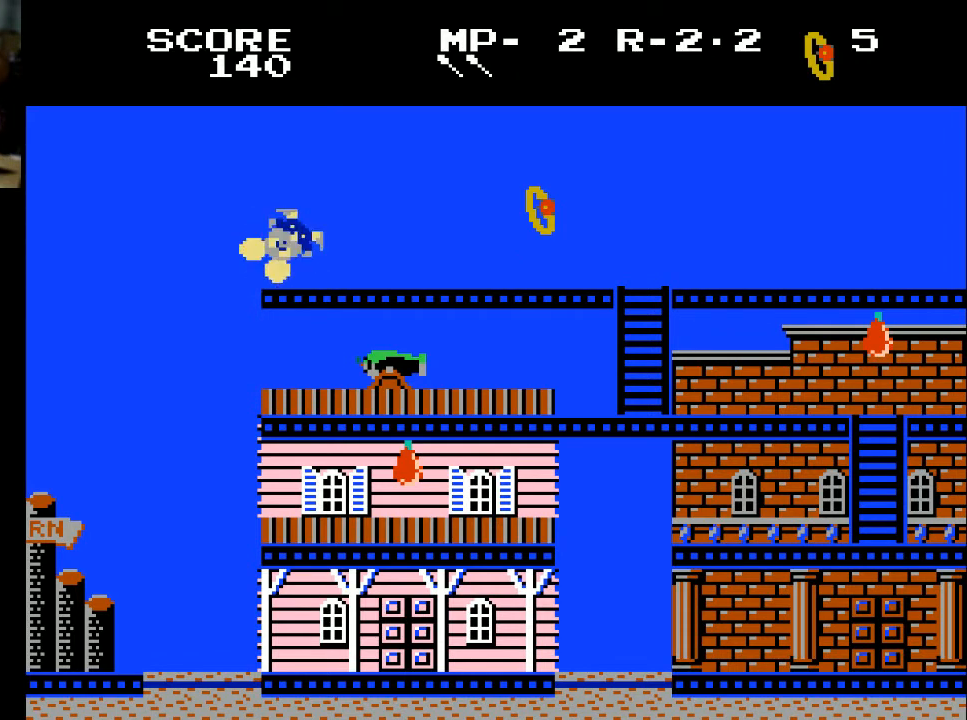
{"buttons": [], "left_stick": "center", "right_stick": "center", "events": []}
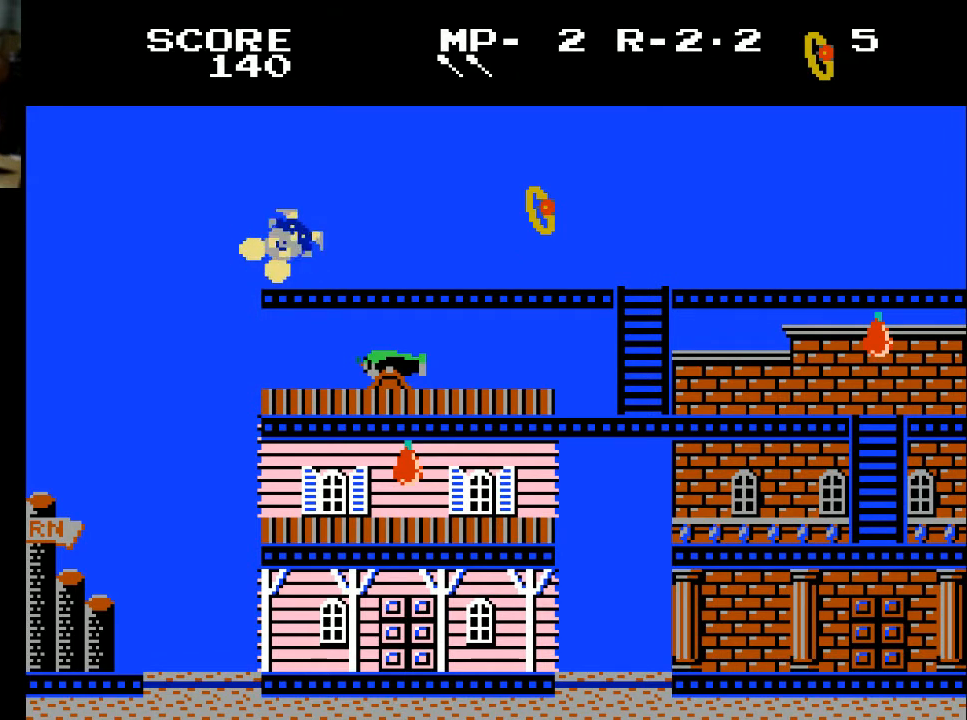
{"buttons": [], "left_stick": "center", "right_stick": "center", "events": []}
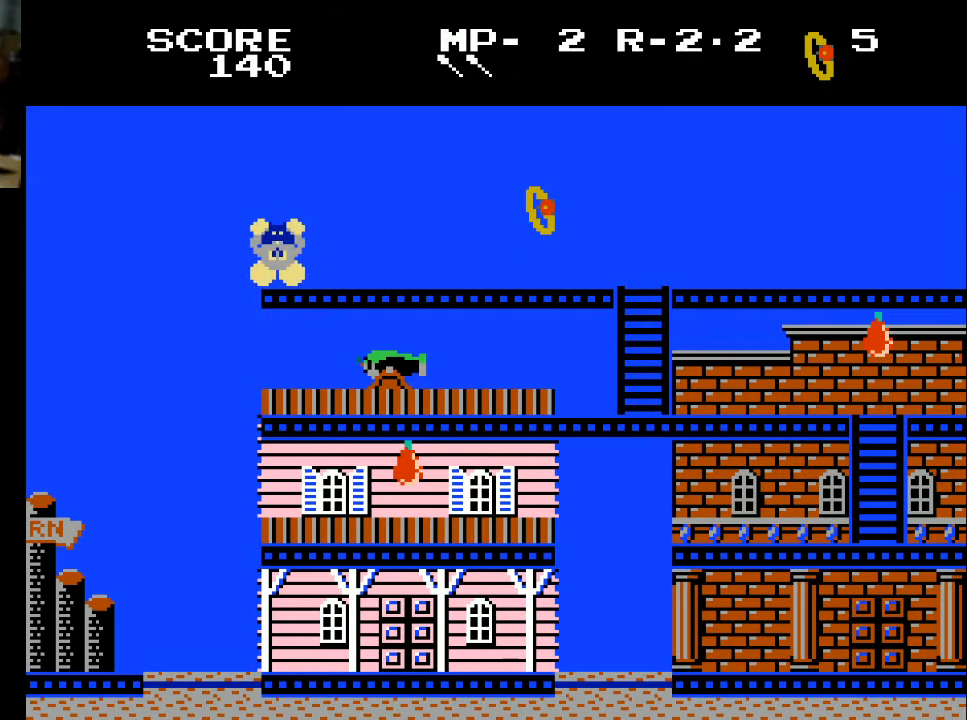
{"buttons": [], "left_stick": "center", "right_stick": "center", "events": []}
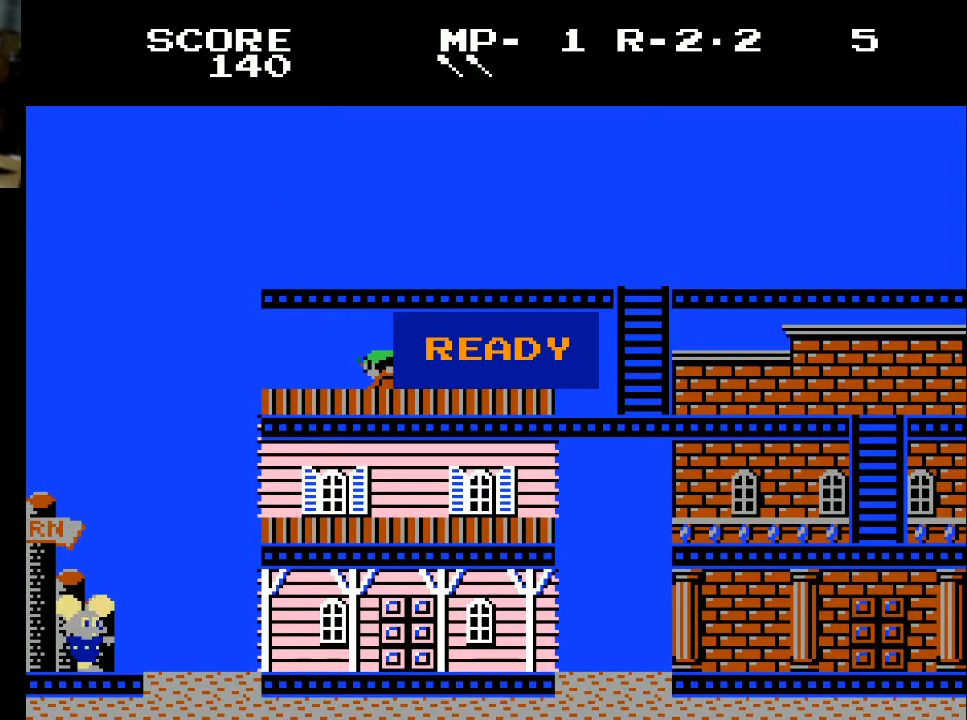
{"buttons": ["DPAD_RIGHT"], "left_stick": "center", "right_stick": "center", "events": [[133, "X", "down"], [300, "X", "up"], [333, "DPAD_RIGHT", "down"]]}
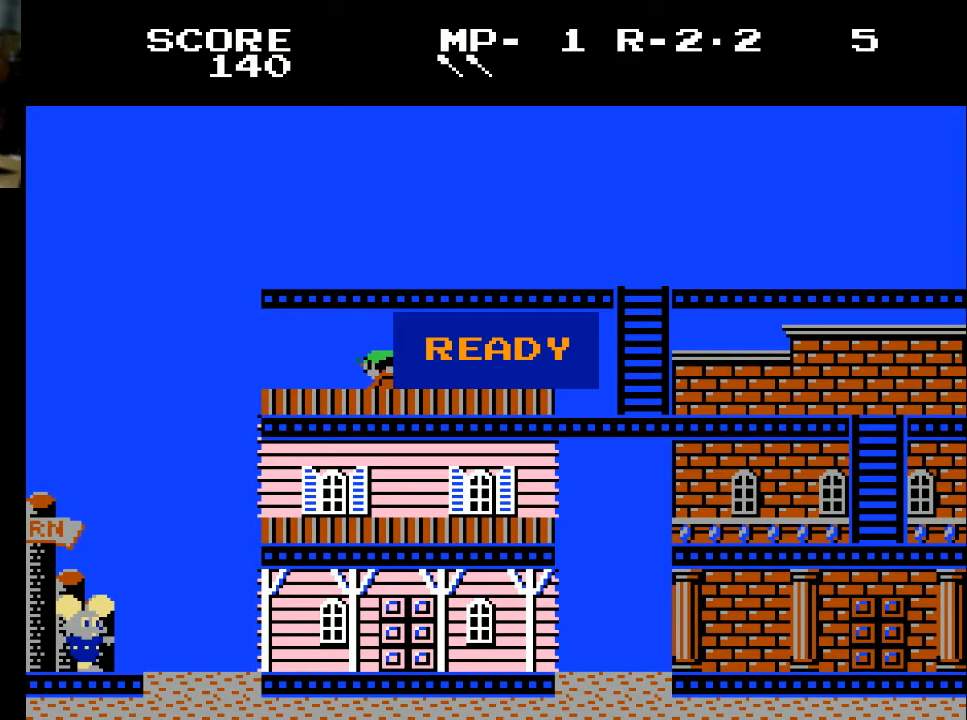
{"buttons": ["DPAD_RIGHT"], "left_stick": "center", "right_stick": "center", "events": []}
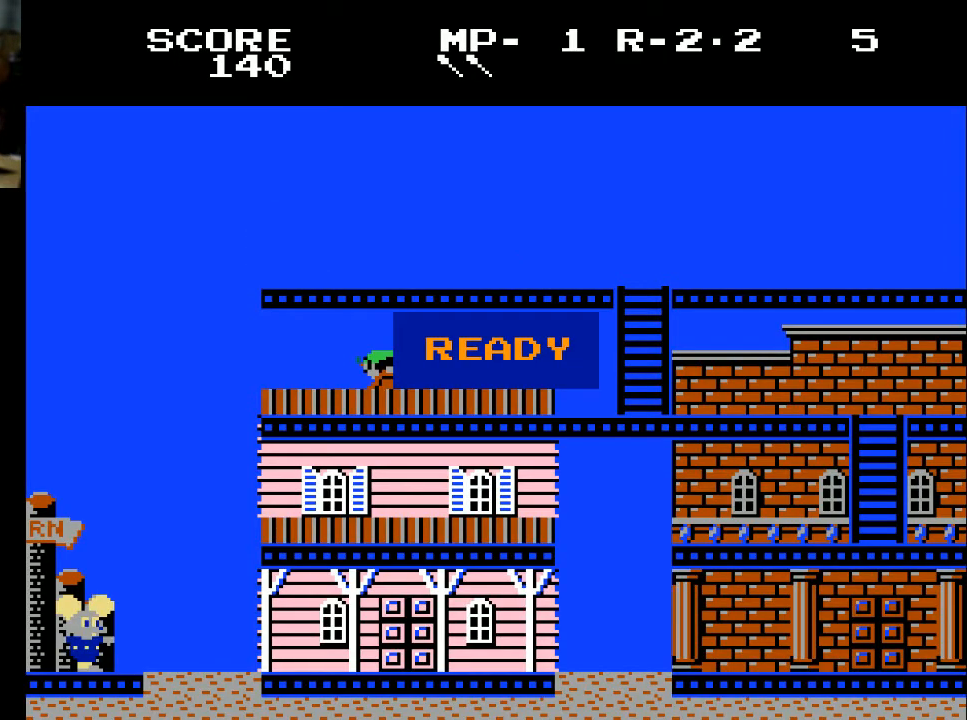
{"buttons": ["DPAD_RIGHT"], "left_stick": "center", "right_stick": "center", "events": []}
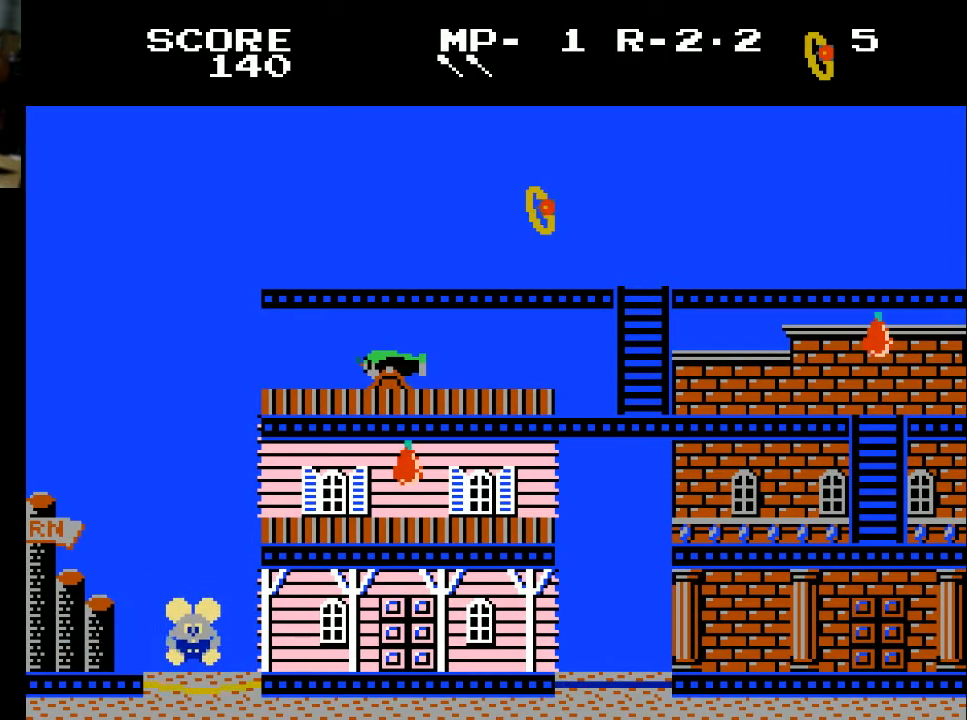
{"buttons": [], "left_stick": "center", "right_stick": "center", "events": [[67, "DPAD_RIGHT", "up"]]}
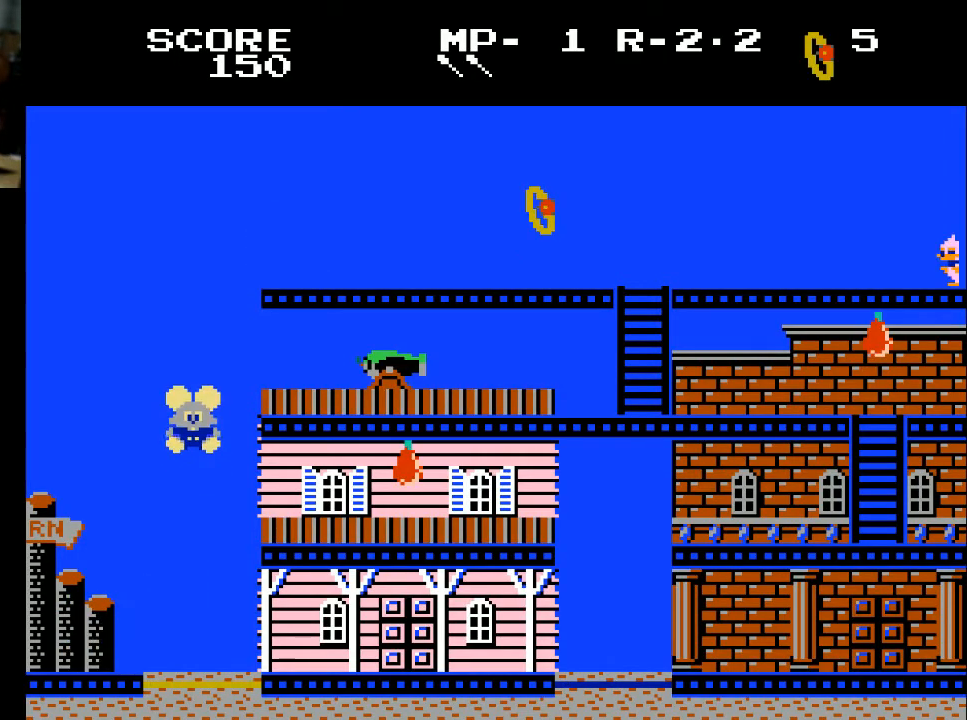
{"buttons": ["DPAD_RIGHT"], "left_stick": "center", "right_stick": "center", "events": [[367, "DPAD_RIGHT", "down"]]}
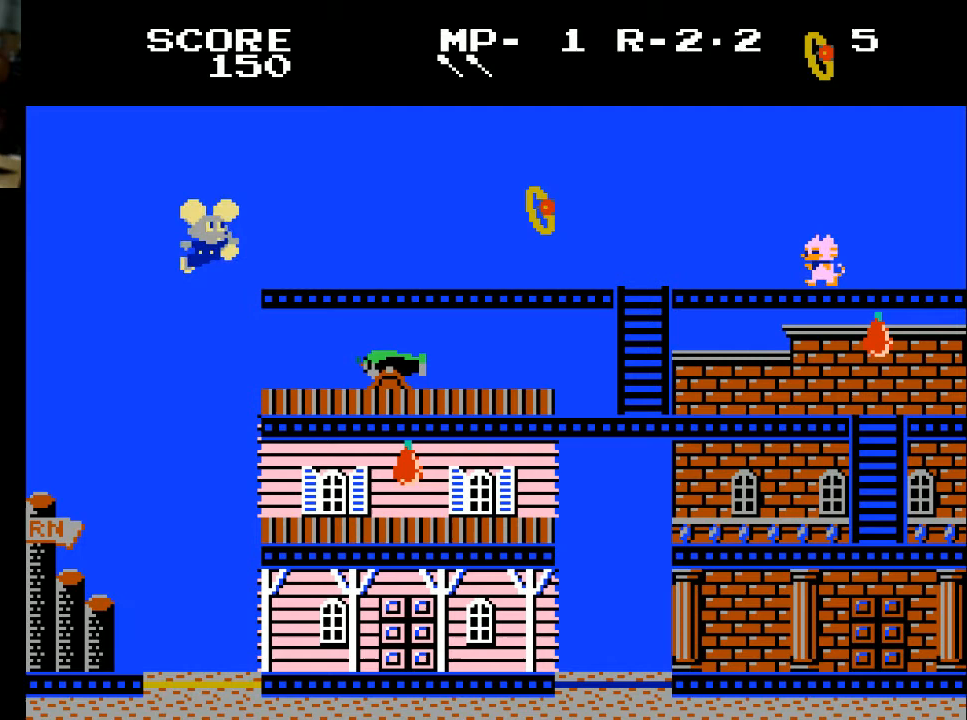
{"buttons": ["DPAD_RIGHT"], "left_stick": "center", "right_stick": "center", "events": []}
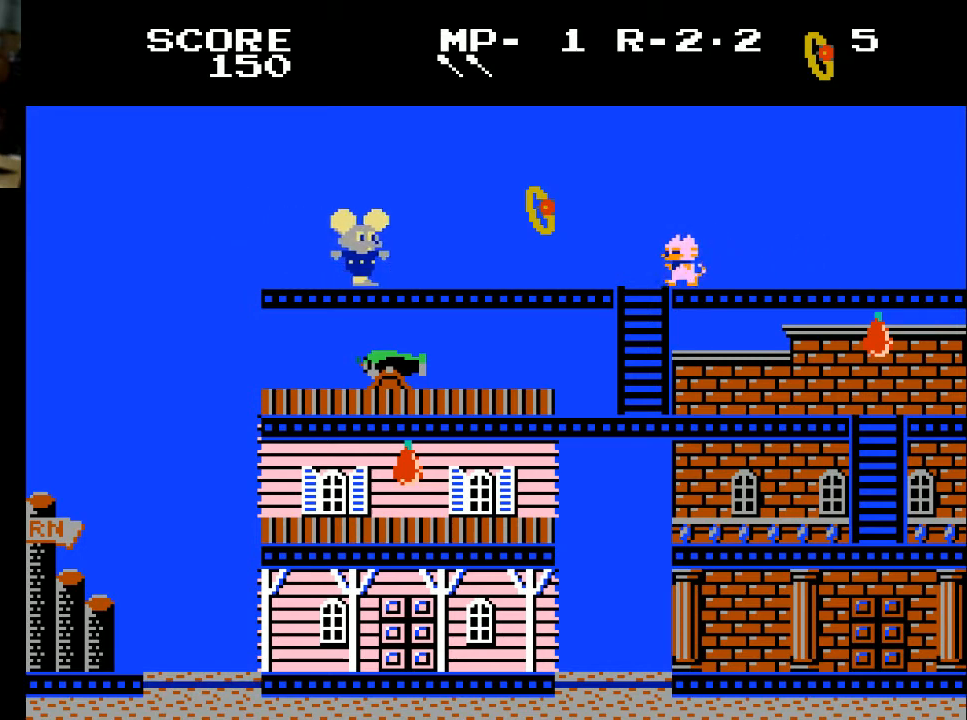
{"buttons": ["X", "DPAD_LEFT"], "left_stick": "center", "right_stick": "center", "events": [[433, "DPAD_RIGHT", "up"], [500, "DPAD_LEFT", "down"], [500, "X", "down"]]}
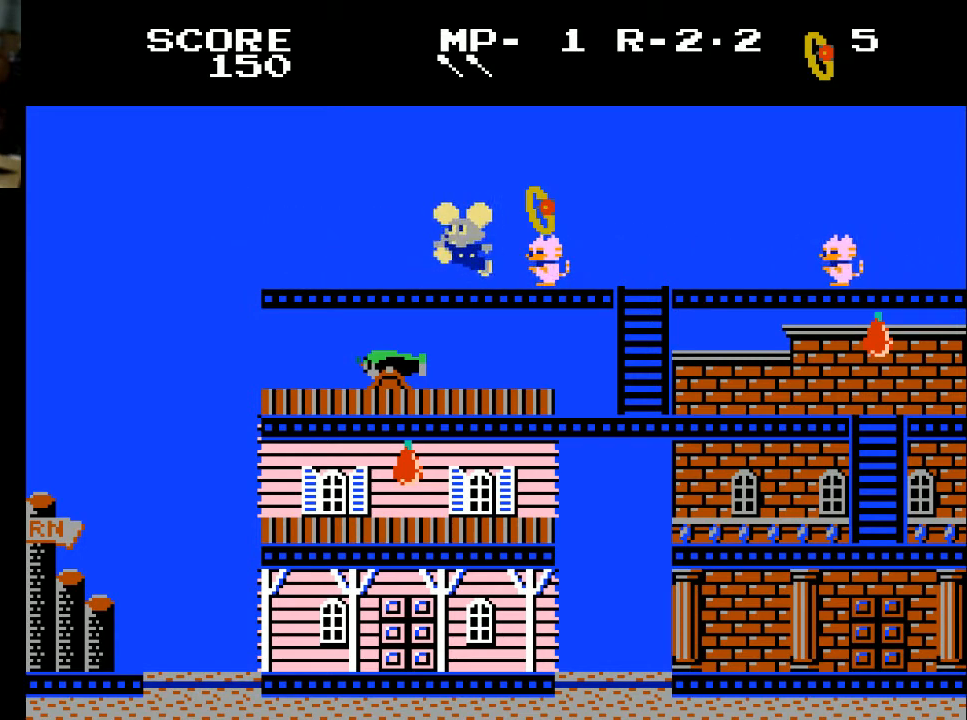
{"buttons": ["DPAD_LEFT"], "left_stick": "center", "right_stick": "center", "events": [[267, "X", "up"], [300, "A", "down"], [400, "A", "up"]]}
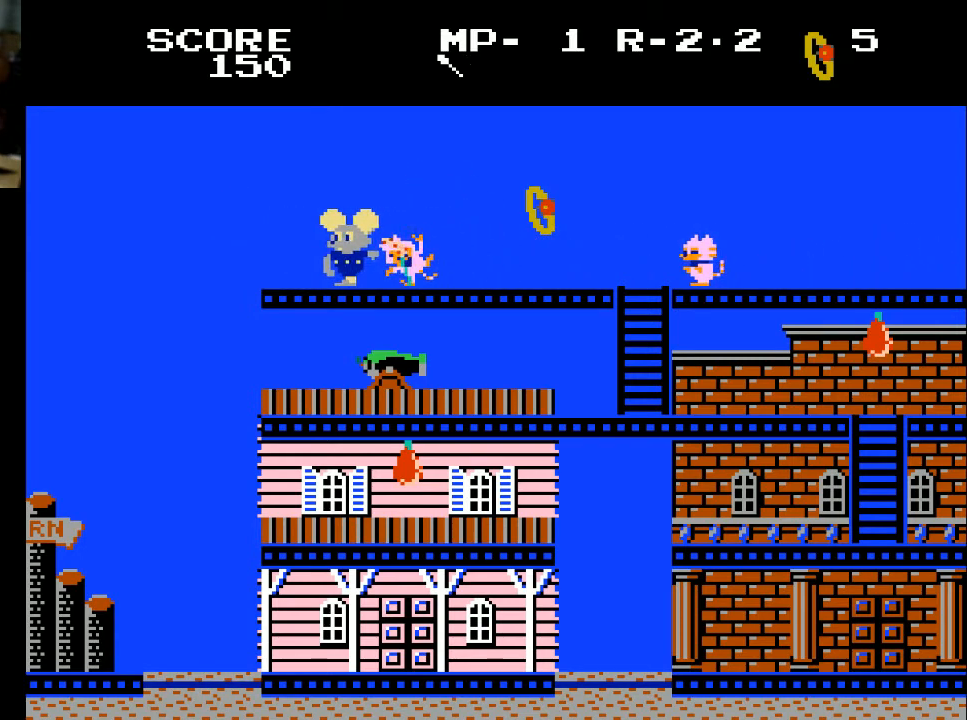
{"buttons": [], "left_stick": "center", "right_stick": "center", "events": [[267, "DPAD_LEFT", "up"]]}